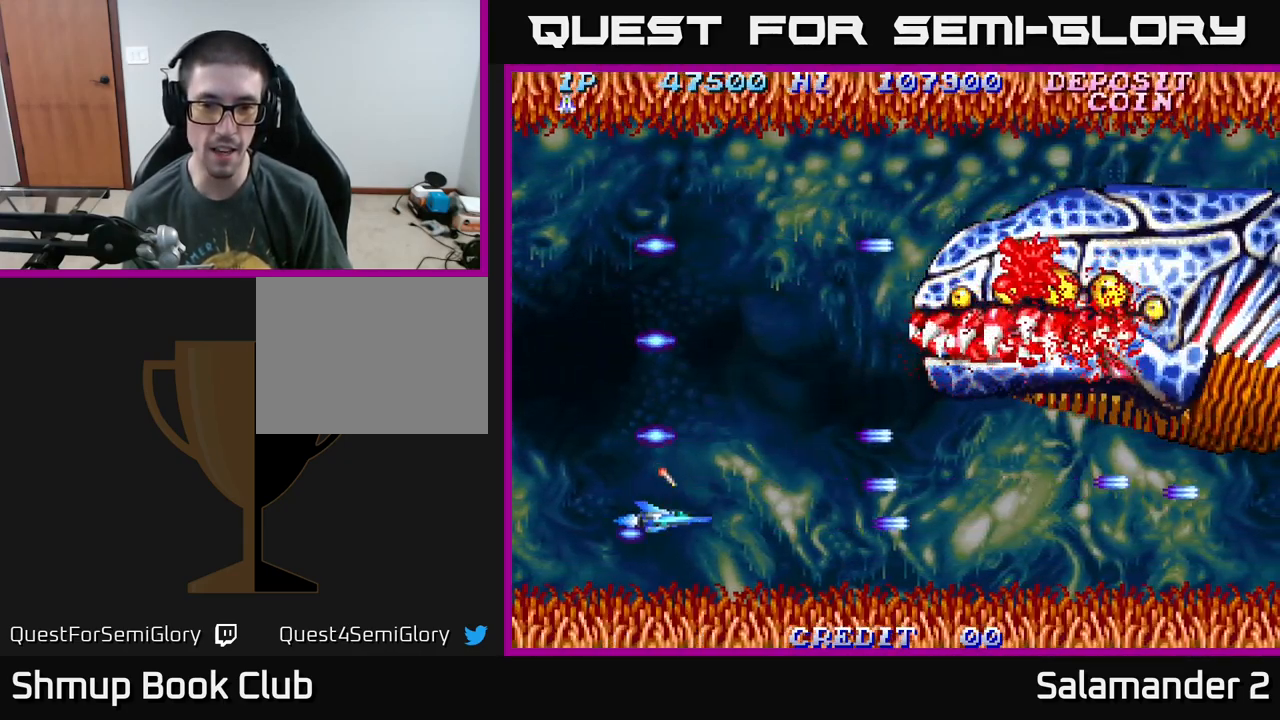
Gameplay with a controller (Xbox layout); each line is a JSON object with the inputs held at the frame after it. "events" lists button and stick changes between this image and that frame as [ms after this image, input, new state], when the widget could be followed in between. Not read: left_stick.
{"buttons": [], "right_stick": "center", "events": [[34, "A", "down"], [100, "A", "up"], [200, "A", "down"], [250, "A", "up"], [367, "A", "down"], [417, "A", "up"]]}
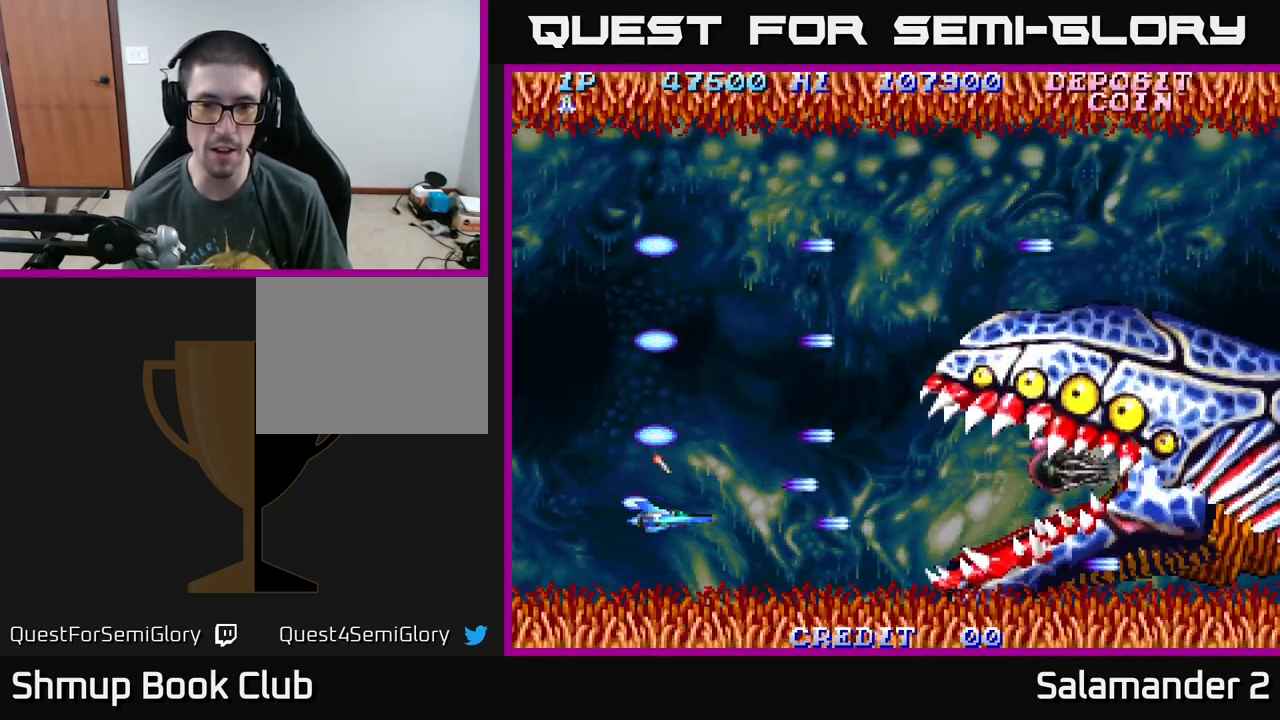
{"buttons": ["A", "DPAD_UP"], "right_stick": "center", "events": [[34, "A", "down"], [67, "DPAD_DOWN", "down"], [100, "A", "up"], [167, "A", "down"], [184, "DPAD_DOWN", "up"], [250, "A", "up"], [267, "DPAD_UP", "down"], [334, "A", "down"], [434, "A", "up"], [500, "A", "down"]]}
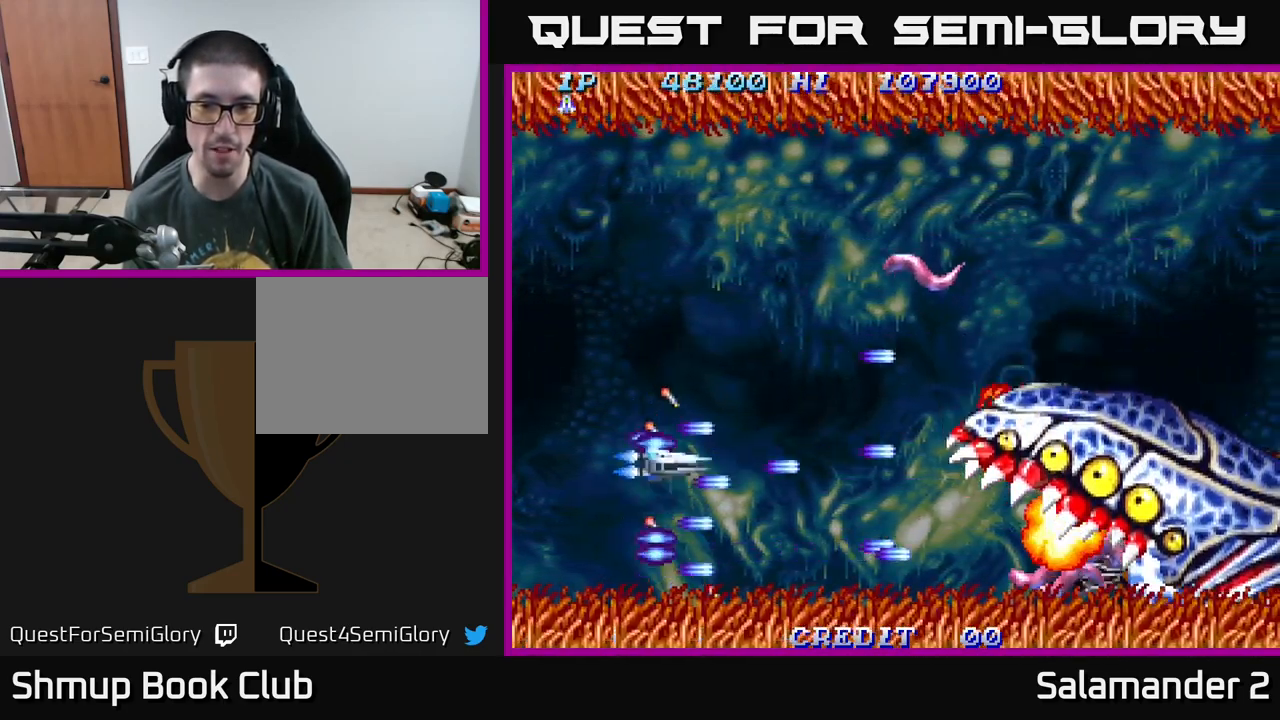
{"buttons": ["A", "DPAD_UP", "DPAD_LEFT"], "right_stick": "center", "events": [[84, "A", "up"], [184, "A", "down"], [267, "A", "up"], [350, "A", "down"], [400, "DPAD_LEFT", "down"], [434, "A", "up"], [500, "A", "down"]]}
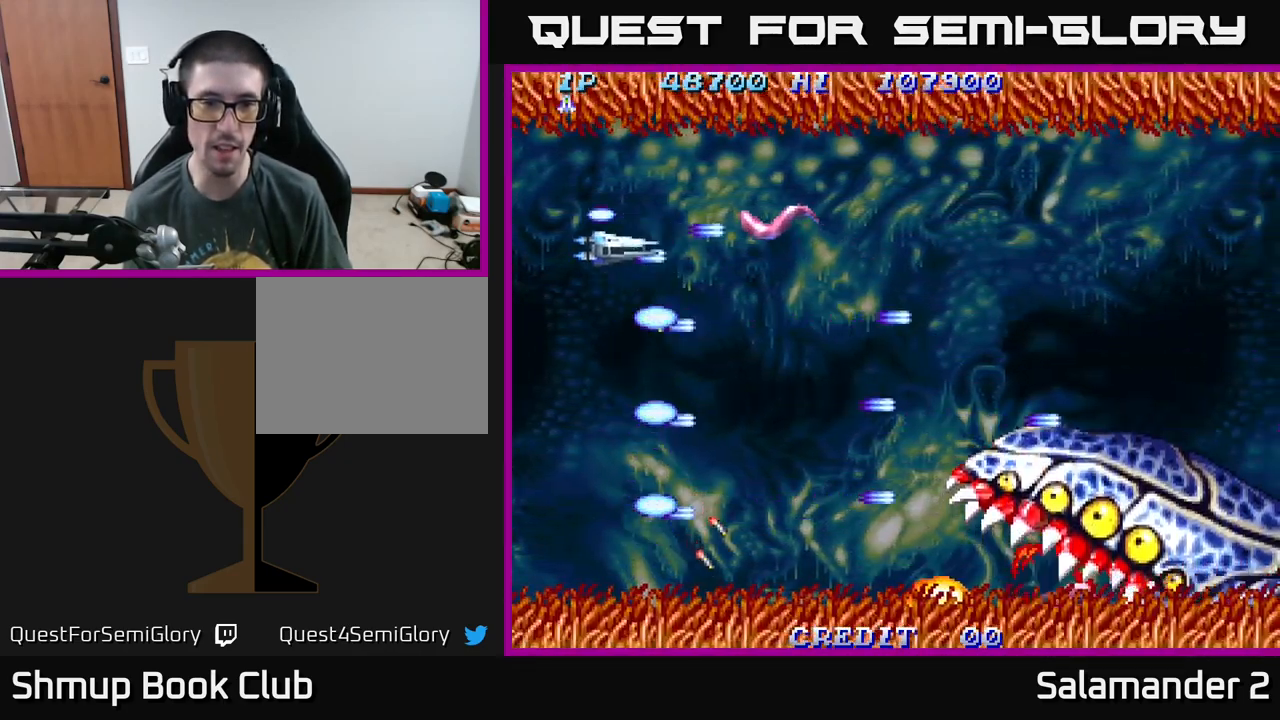
{"buttons": ["A", "DPAD_DOWN", "DPAD_RIGHT"], "right_stick": "center"}
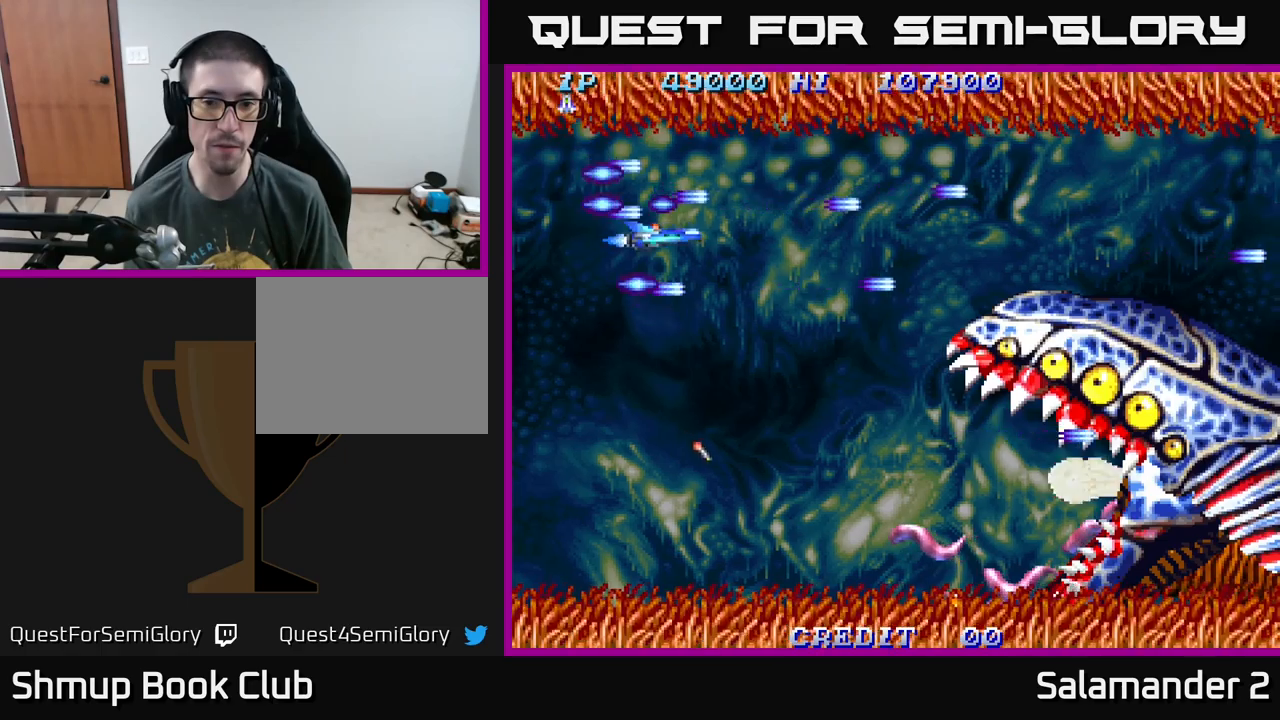
{"buttons": ["DPAD_DOWN"], "right_stick": "center", "events": [[17, "DPAD_RIGHT", "up"], [117, "A", "up"], [184, "A", "down"], [267, "A", "up"], [367, "A", "down"], [467, "A", "up"]]}
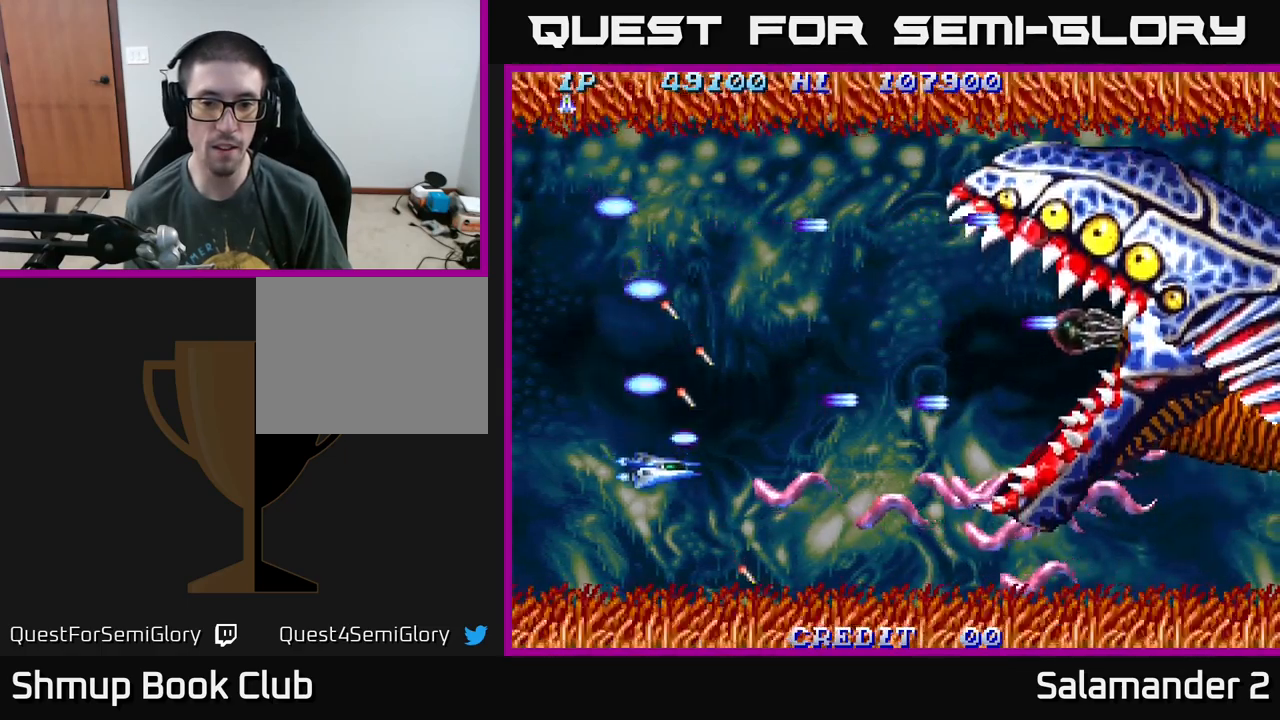
{"buttons": ["A"], "right_stick": "center", "events": [[34, "A", "down"], [84, "A", "up"], [167, "A", "down"], [234, "A", "up"], [300, "DPAD_DOWN", "up"], [317, "A", "down"], [417, "A", "up"], [484, "A", "down"]]}
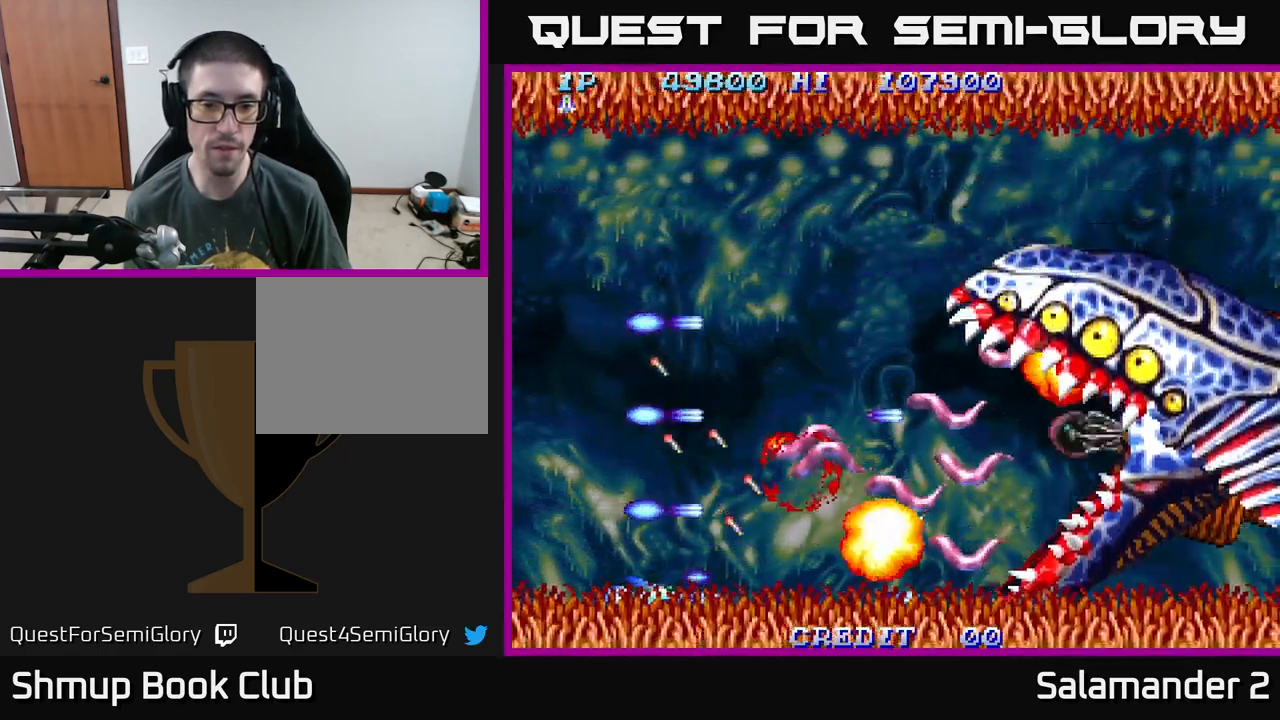
{"buttons": ["DPAD_UP"], "right_stick": "center", "events": [[34, "A", "up"], [100, "A", "down"], [100, "DPAD_UP", "down"], [184, "A", "up"], [250, "A", "down"], [317, "A", "up"], [384, "A", "down"], [384, "DPAD_LEFT", "down"], [467, "A", "up"], [484, "DPAD_LEFT", "up"]]}
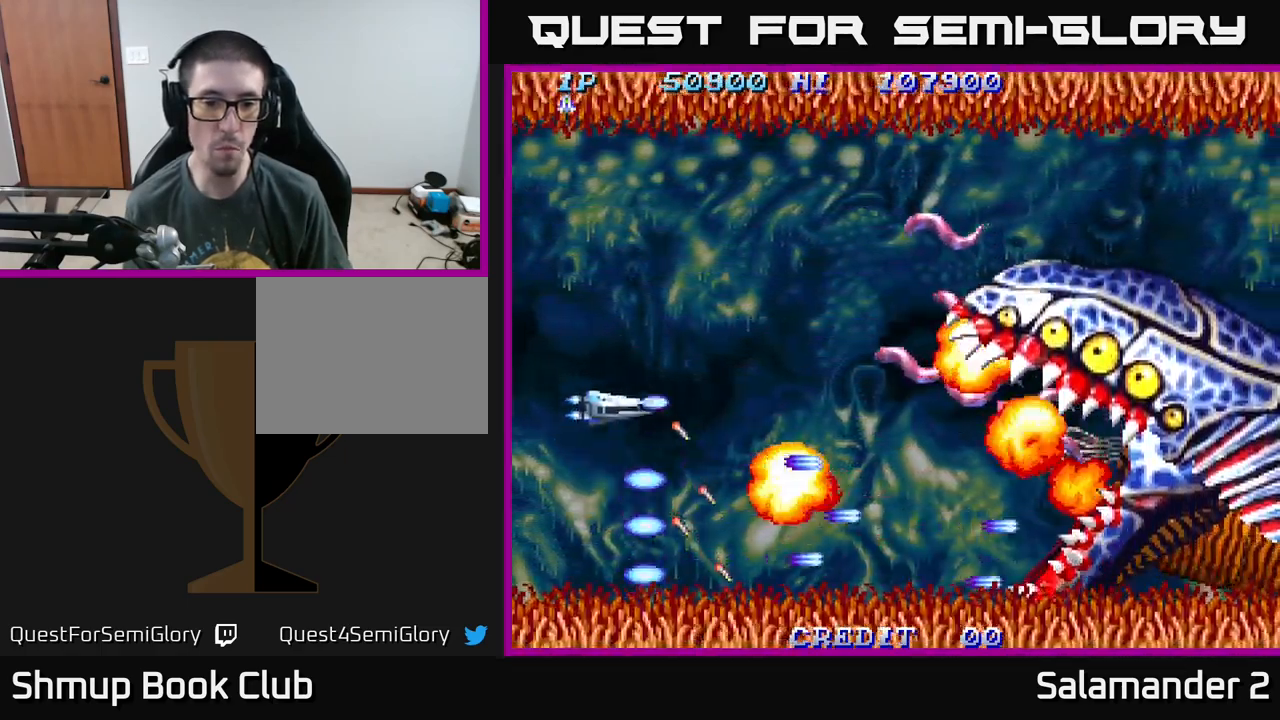
{"buttons": ["DPAD_UP"], "right_stick": "center", "events": [[50, "A", "down"], [117, "A", "up"], [217, "A", "down"], [284, "A", "up"], [367, "A", "down"], [450, "A", "up"]]}
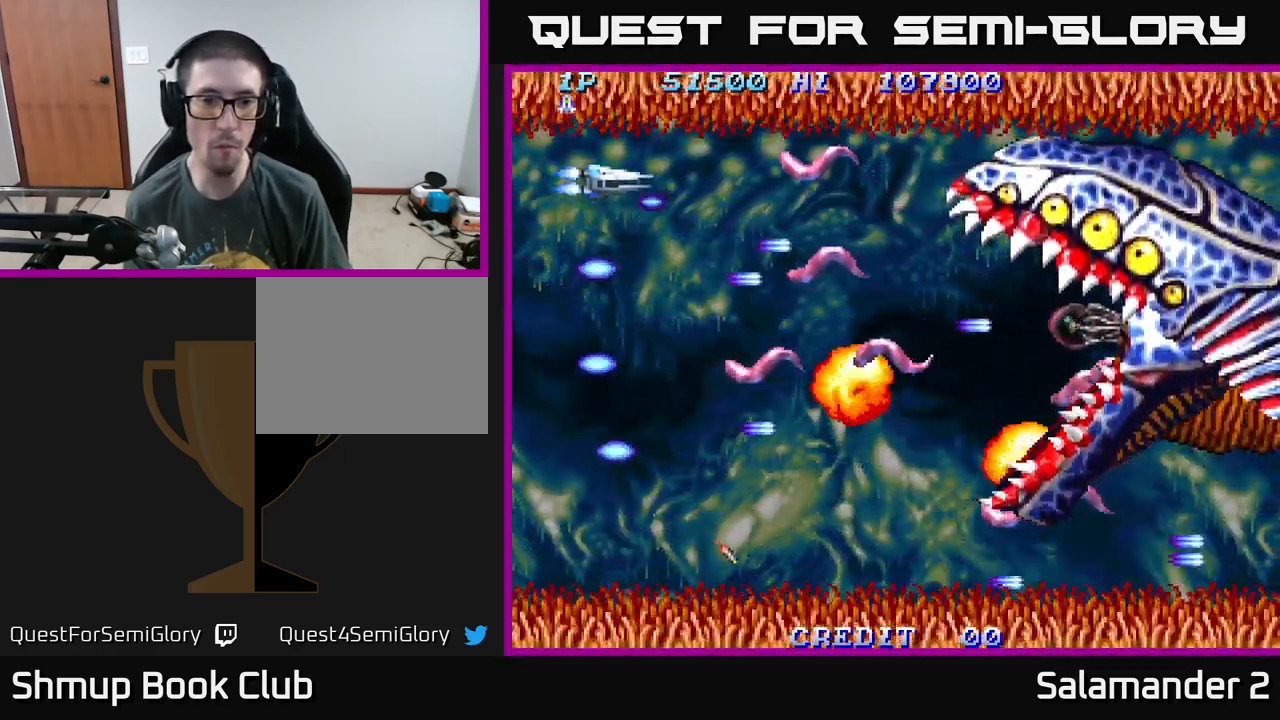
{"buttons": ["A", "DPAD_DOWN", "DPAD_LEFT"], "right_stick": "center", "events": [[50, "A", "down"], [117, "A", "up"], [184, "A", "down"], [217, "DPAD_UP", "up"], [250, "A", "up"], [250, "DPAD_DOWN", "down"], [317, "A", "down"], [384, "DPAD_LEFT", "down"], [400, "A", "up"], [500, "A", "down"]]}
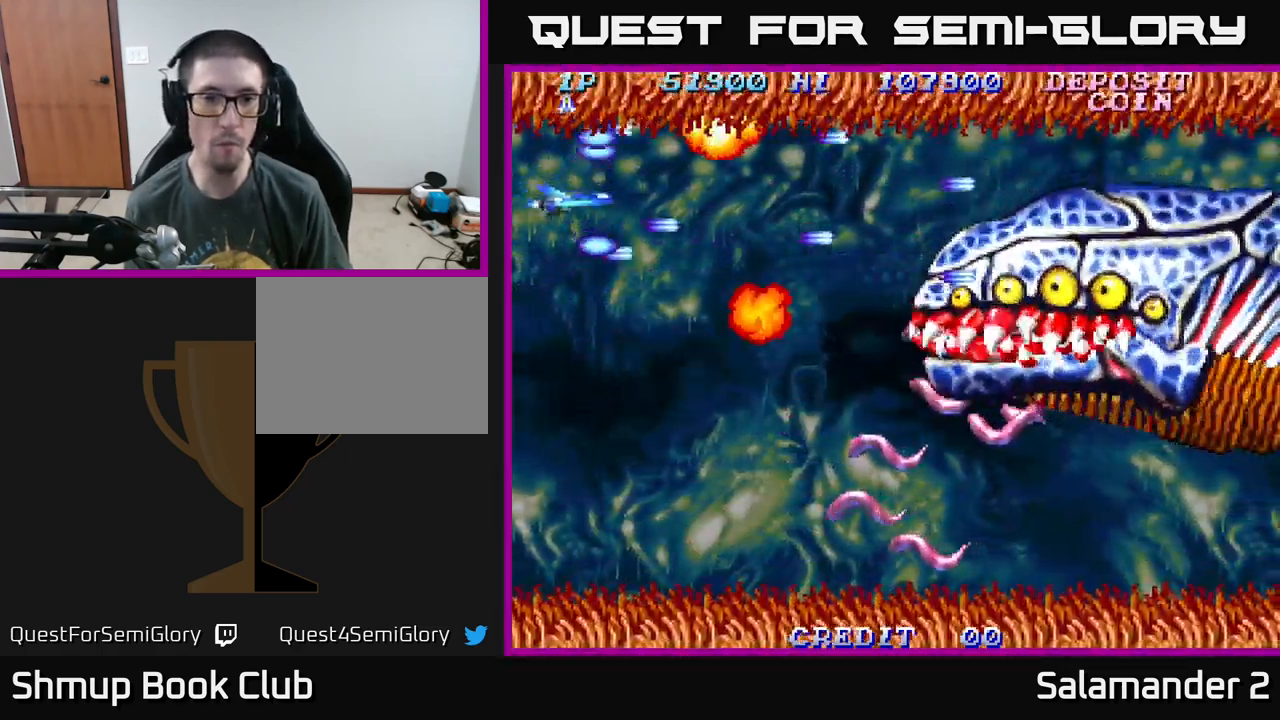
{"buttons": ["A", "DPAD_DOWN"], "right_stick": "center", "events": [[17, "DPAD_LEFT", "up"], [84, "A", "up"], [167, "A", "down"], [250, "A", "up"], [317, "A", "down"], [417, "A", "up"], [500, "A", "down"]]}
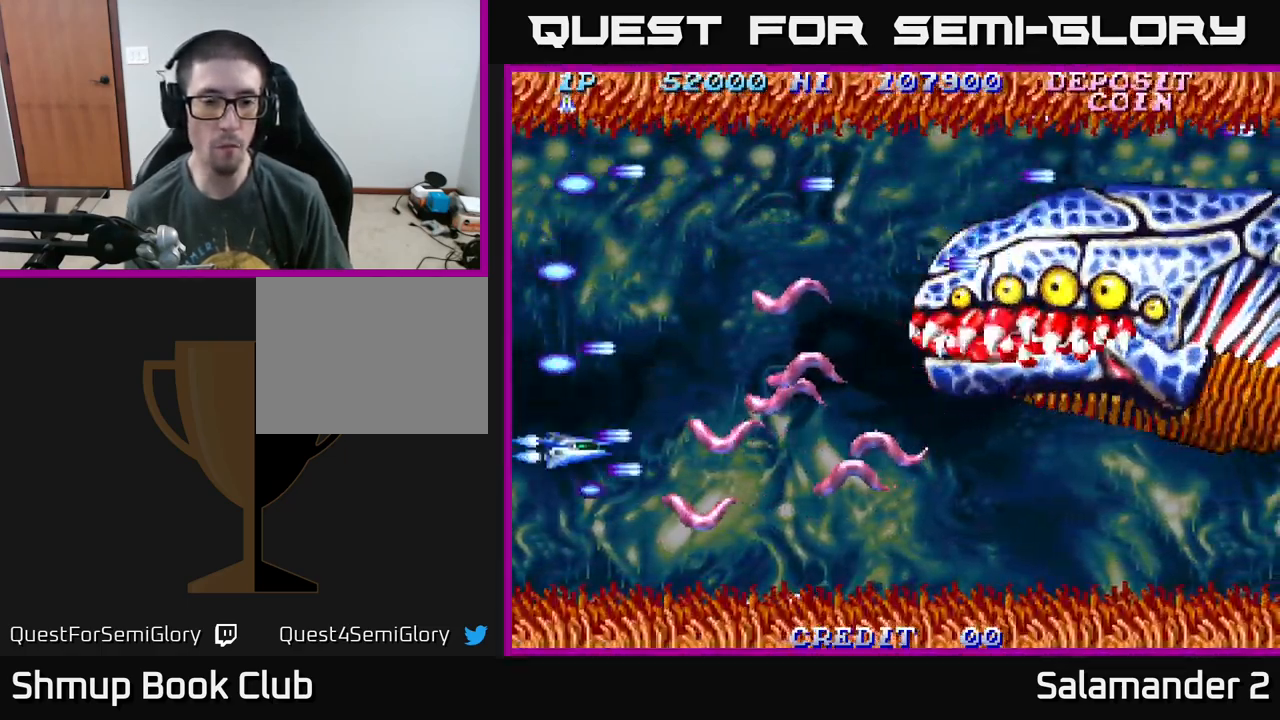
{"buttons": ["A", "DPAD_UP"], "right_stick": "center", "events": [[50, "DPAD_LEFT", "down"], [84, "A", "up"], [167, "A", "down"], [267, "A", "up"], [334, "A", "down"], [367, "DPAD_LEFT", "up"], [400, "A", "up"], [400, "DPAD_DOWN", "up"], [434, "DPAD_UP", "down"], [484, "A", "down"]]}
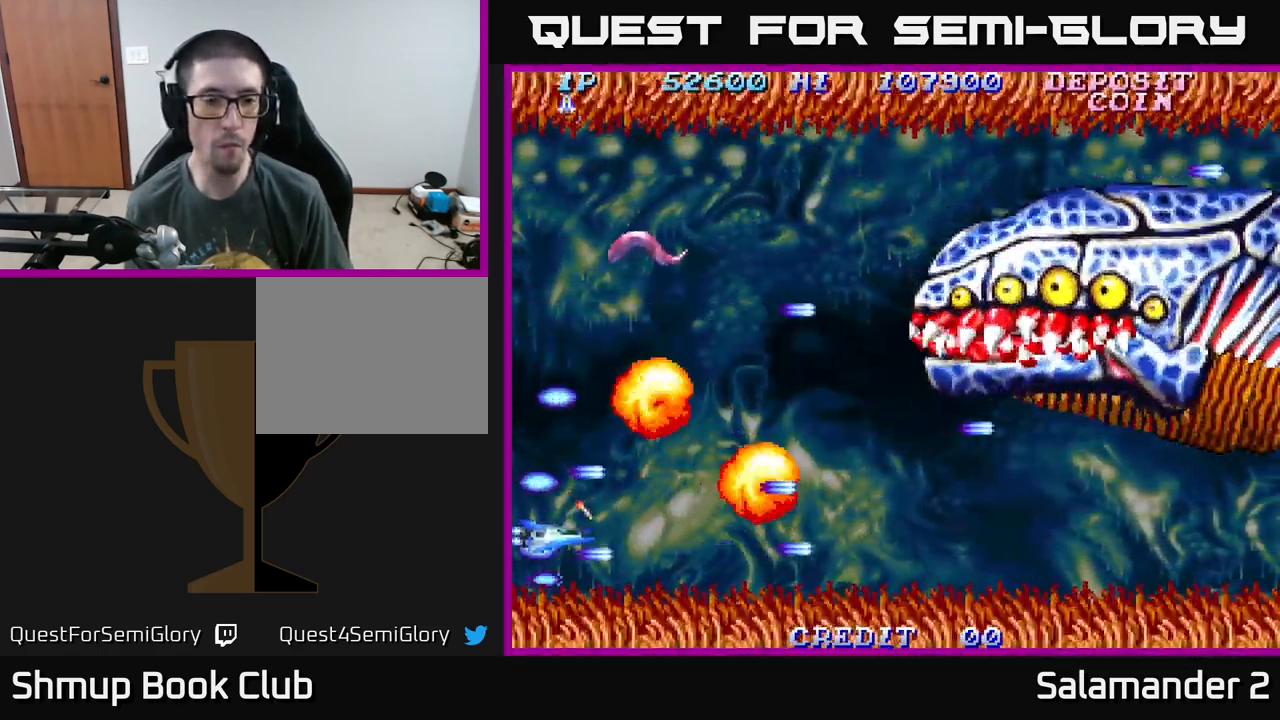
{"buttons": ["A", "DPAD_UP", "DPAD_RIGHT"], "right_stick": "center", "events": [[50, "A", "up"], [117, "DPAD_UP", "up"], [150, "A", "down"], [150, "DPAD_RIGHT", "down"], [234, "DPAD_UP", "down"], [250, "A", "up"], [300, "A", "down"], [400, "A", "up"], [500, "A", "down"]]}
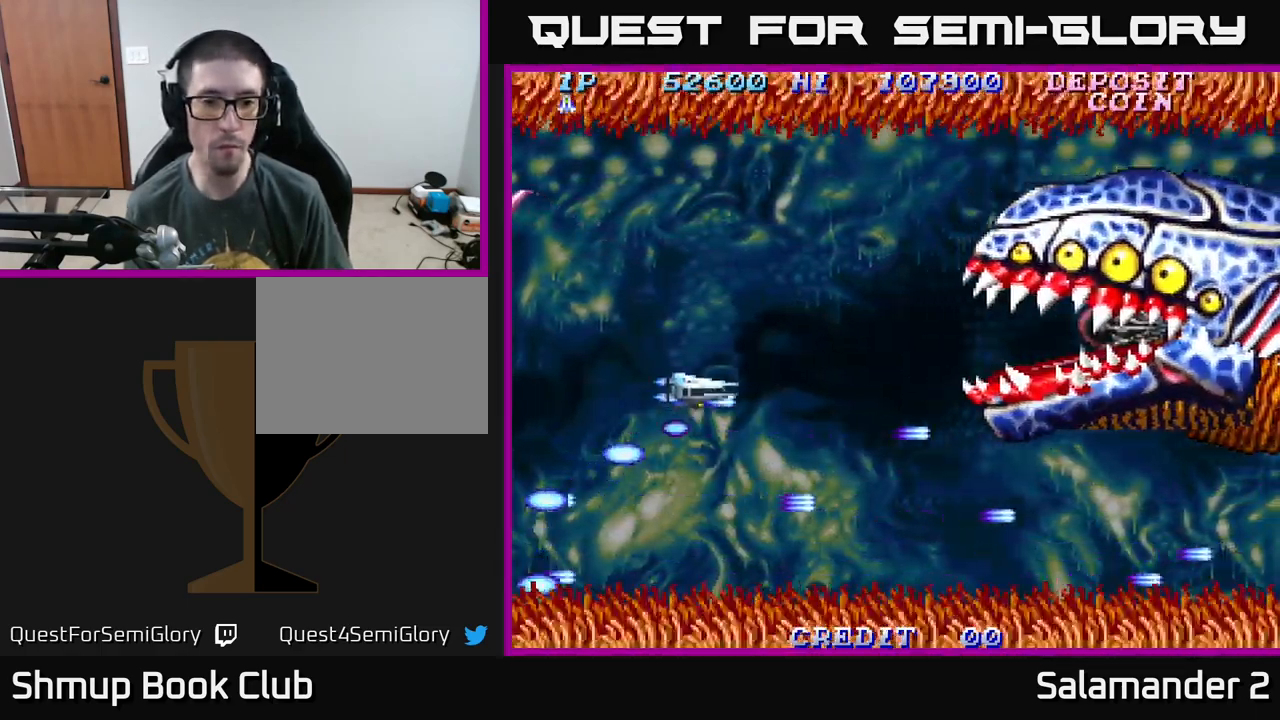
{"buttons": ["DPAD_LEFT"], "right_stick": "center", "events": [[17, "DPAD_RIGHT", "up"], [100, "DPAD_RIGHT", "down"], [134, "A", "up"], [217, "DPAD_UP", "up"], [300, "A", "down"], [350, "A", "up"], [417, "DPAD_RIGHT", "up"], [467, "A", "down"], [467, "DPAD_LEFT", "down"], [500, "A", "up"]]}
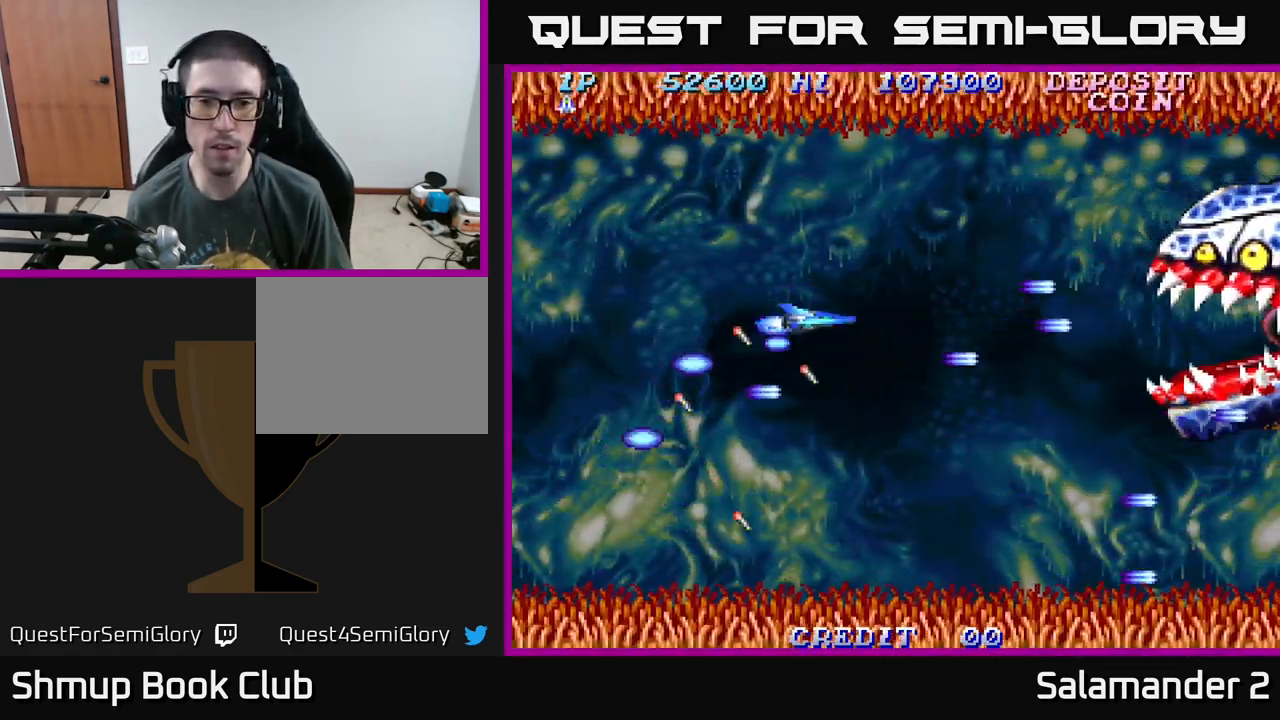
{"buttons": ["A", "DPAD_LEFT"], "right_stick": "center", "events": [[84, "A", "down"], [117, "A", "up"], [200, "A", "down"], [267, "A", "up"], [367, "A", "down"], [417, "A", "up"], [484, "A", "down"]]}
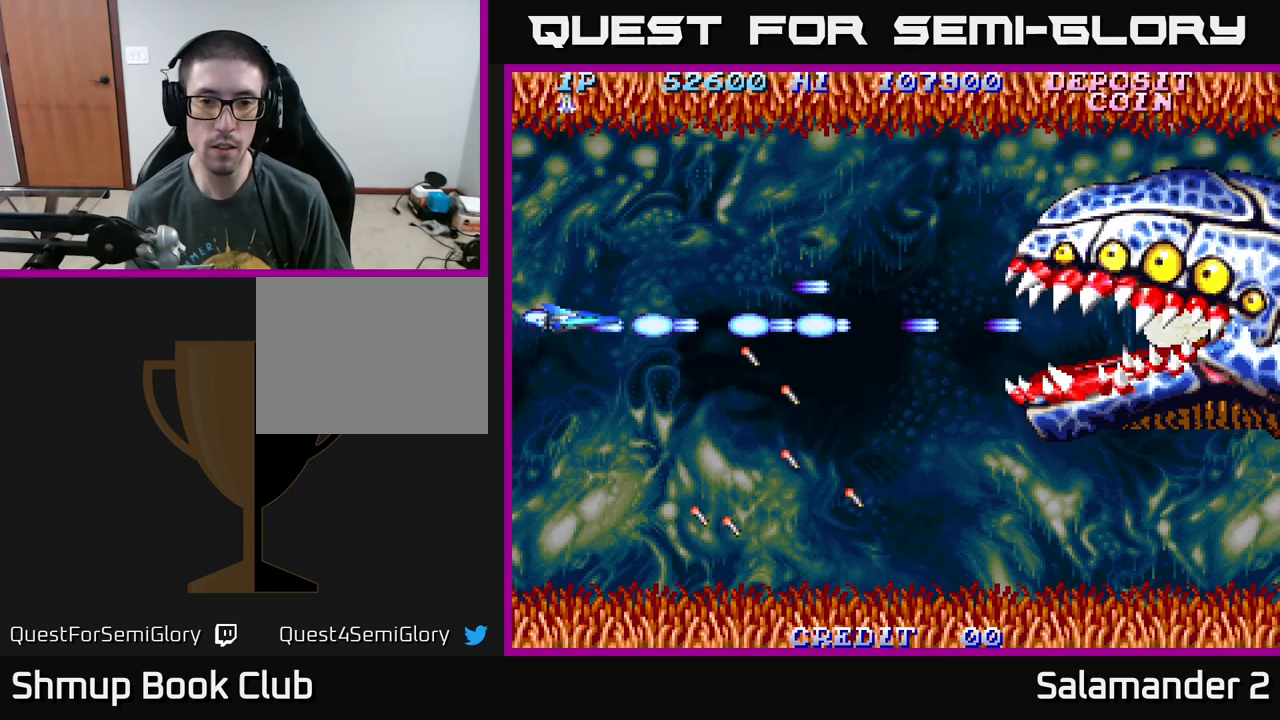
{"buttons": ["A"], "right_stick": "center", "events": [[67, "A", "up"], [67, "DPAD_DOWN", "down"], [100, "DPAD_LEFT", "up"], [167, "A", "down"], [233, "A", "up"], [317, "A", "down"], [400, "A", "up"], [417, "DPAD_DOWN", "up"], [450, "A", "down"]]}
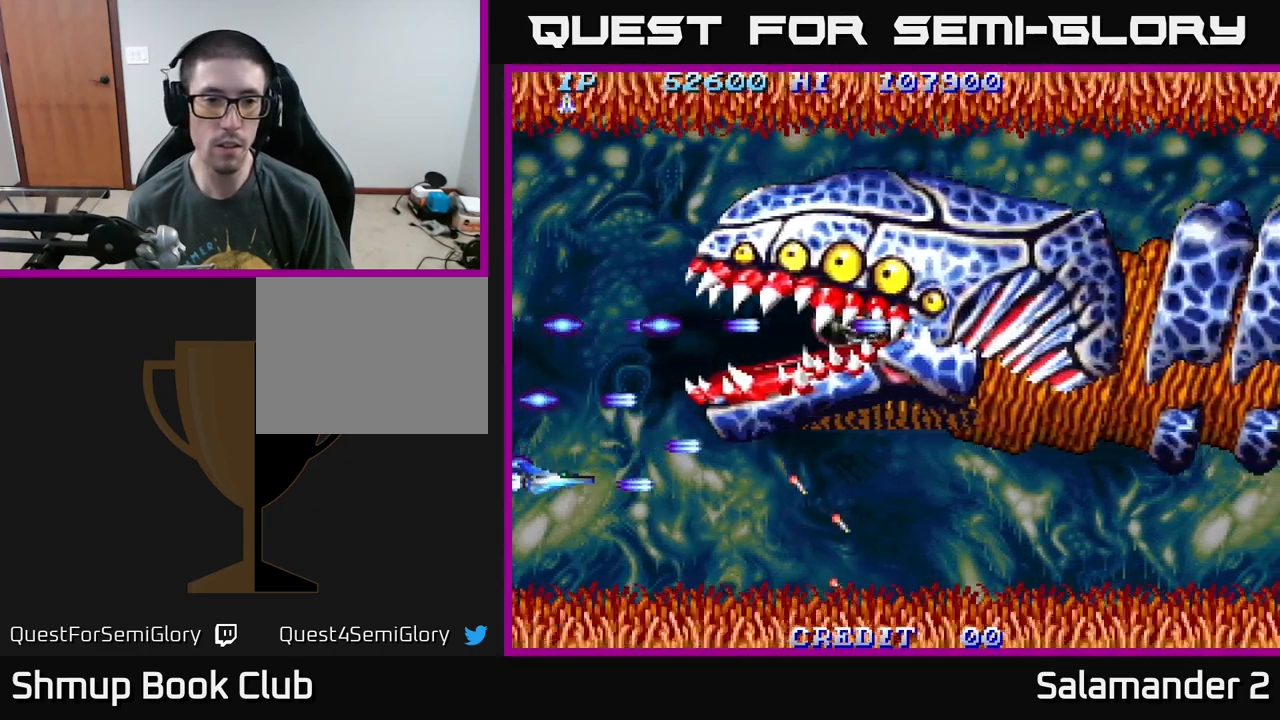
{"buttons": ["A"], "right_stick": "center", "events": [[50, "A", "up"], [117, "A", "down"], [200, "A", "up"], [267, "A", "down"], [317, "A", "up"], [400, "A", "down"], [433, "A", "up"], [500, "A", "down"]]}
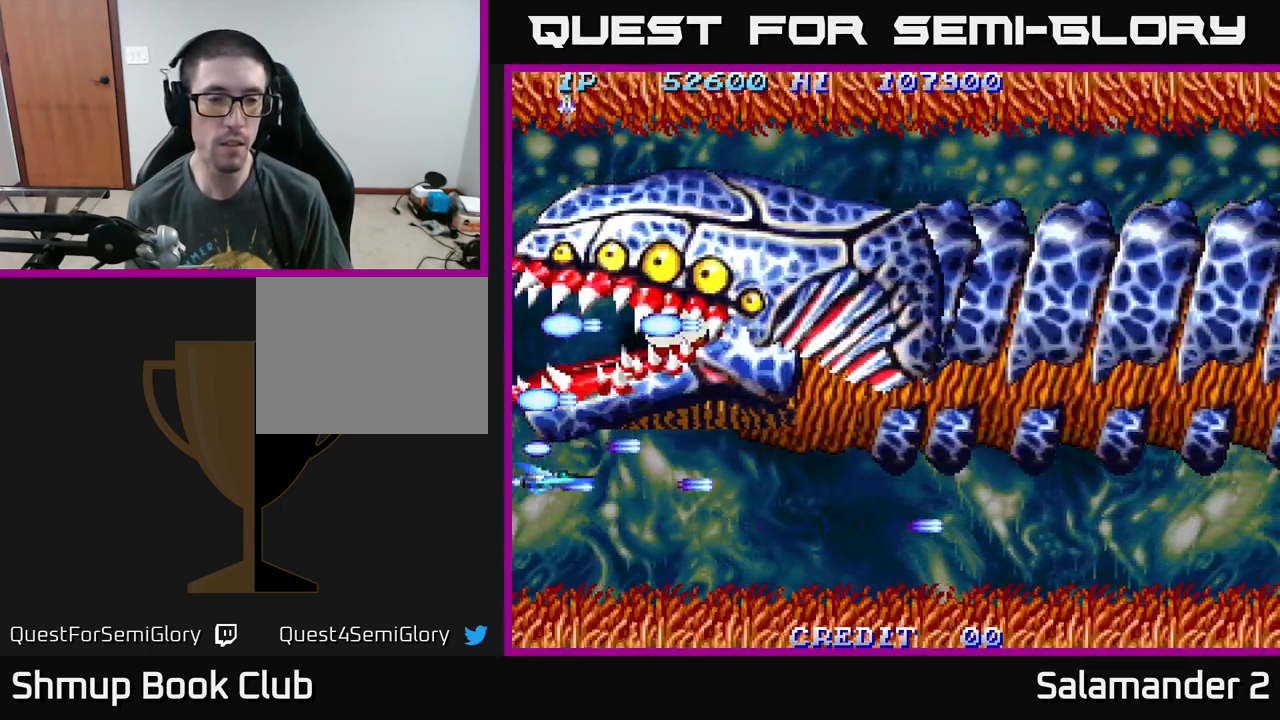
{"buttons": ["A"], "right_stick": "center", "events": [[83, "A", "up"], [133, "A", "down"], [200, "A", "up"], [233, "A", "down"], [317, "A", "up"], [383, "A", "down"], [417, "A", "up"], [500, "A", "down"]]}
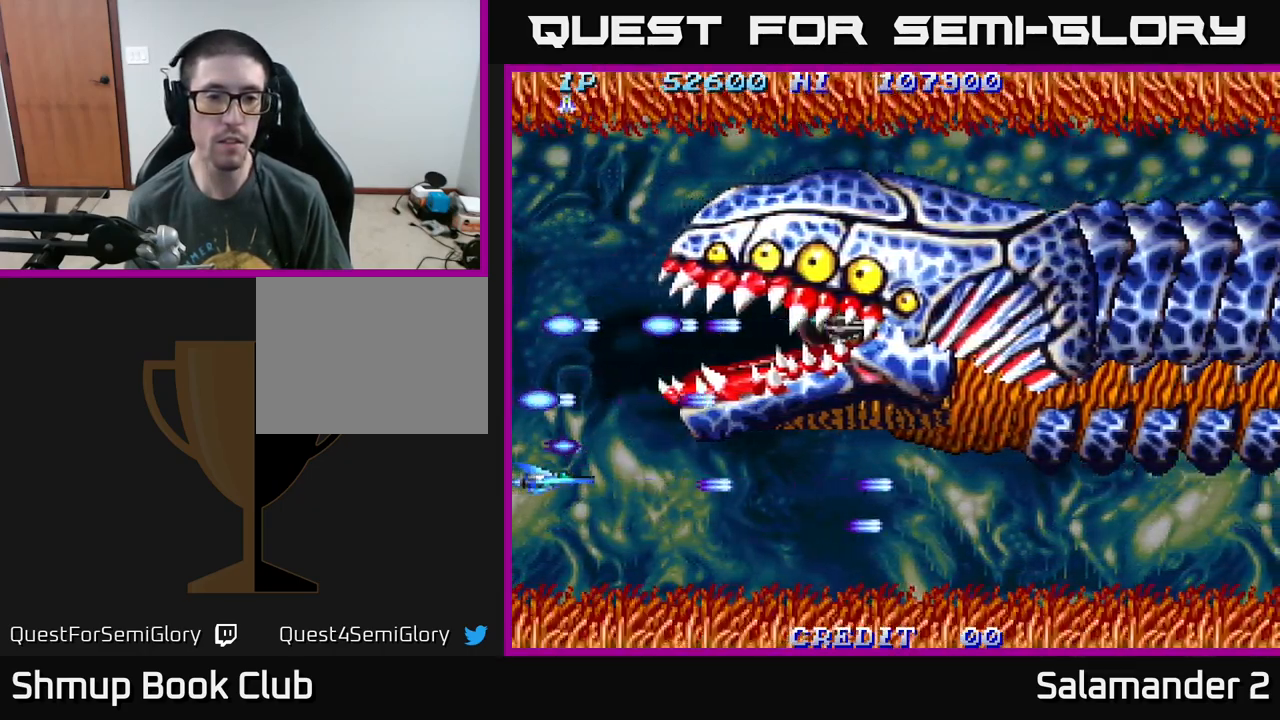
{"buttons": ["A"], "right_stick": "center", "events": [[50, "A", "up"], [133, "A", "down"], [167, "A", "up"], [233, "A", "down"], [283, "A", "up"], [383, "A", "down"], [417, "A", "up"], [500, "A", "down"]]}
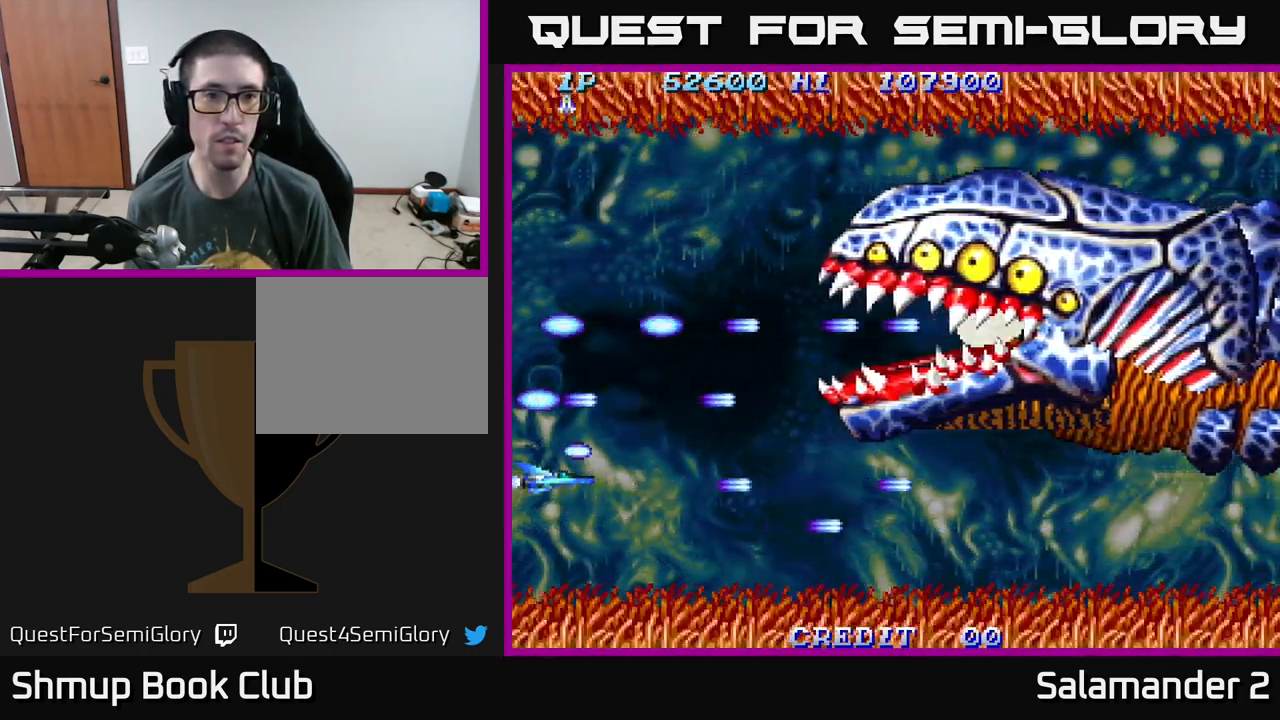
{"buttons": ["DPAD_RIGHT"], "right_stick": "center", "events": [[33, "A", "up"], [100, "A", "down"], [150, "DPAD_RIGHT", "down"], [167, "A", "up"], [200, "DPAD_DOWN", "down"], [233, "A", "down"], [333, "A", "up"], [400, "A", "down"], [400, "DPAD_DOWN", "up"], [467, "A", "up"]]}
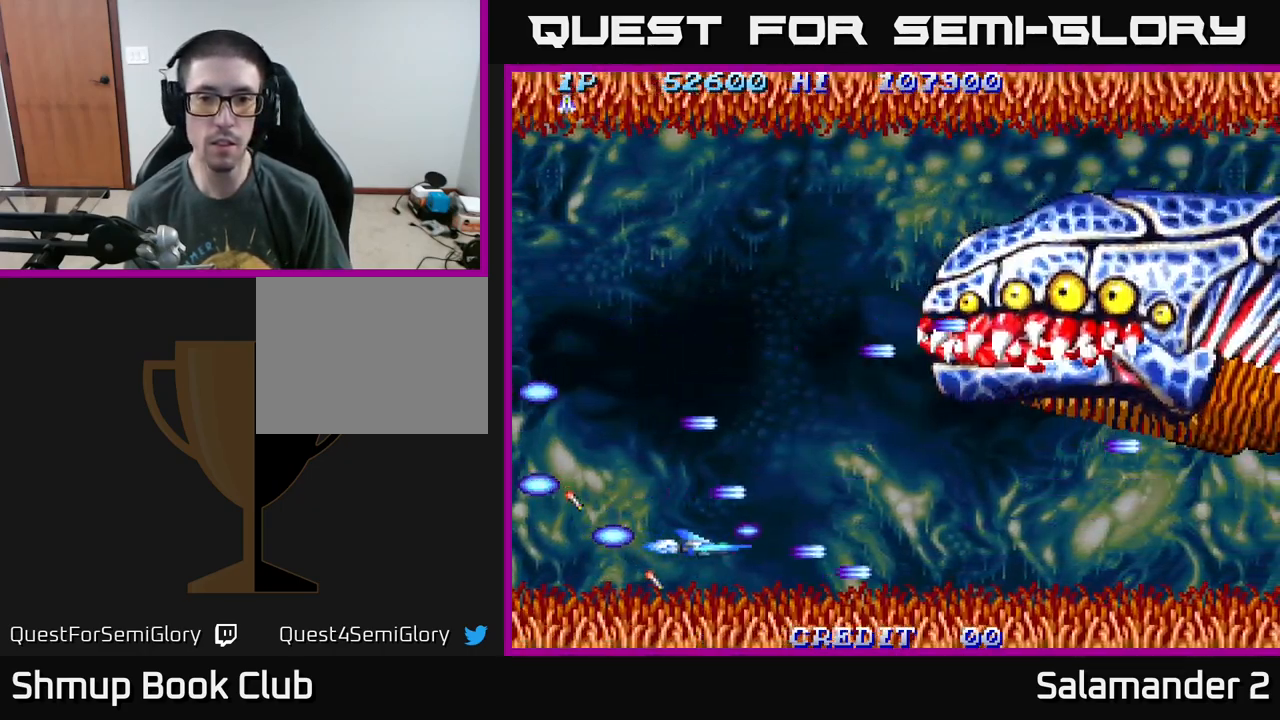
{"buttons": ["DPAD_UP"], "right_stick": "center", "events": [[50, "A", "down"], [67, "DPAD_RIGHT", "up"], [67, "DPAD_UP", "down"], [133, "A", "up"], [233, "A", "down"], [300, "A", "up"], [383, "A", "down"], [433, "A", "up"]]}
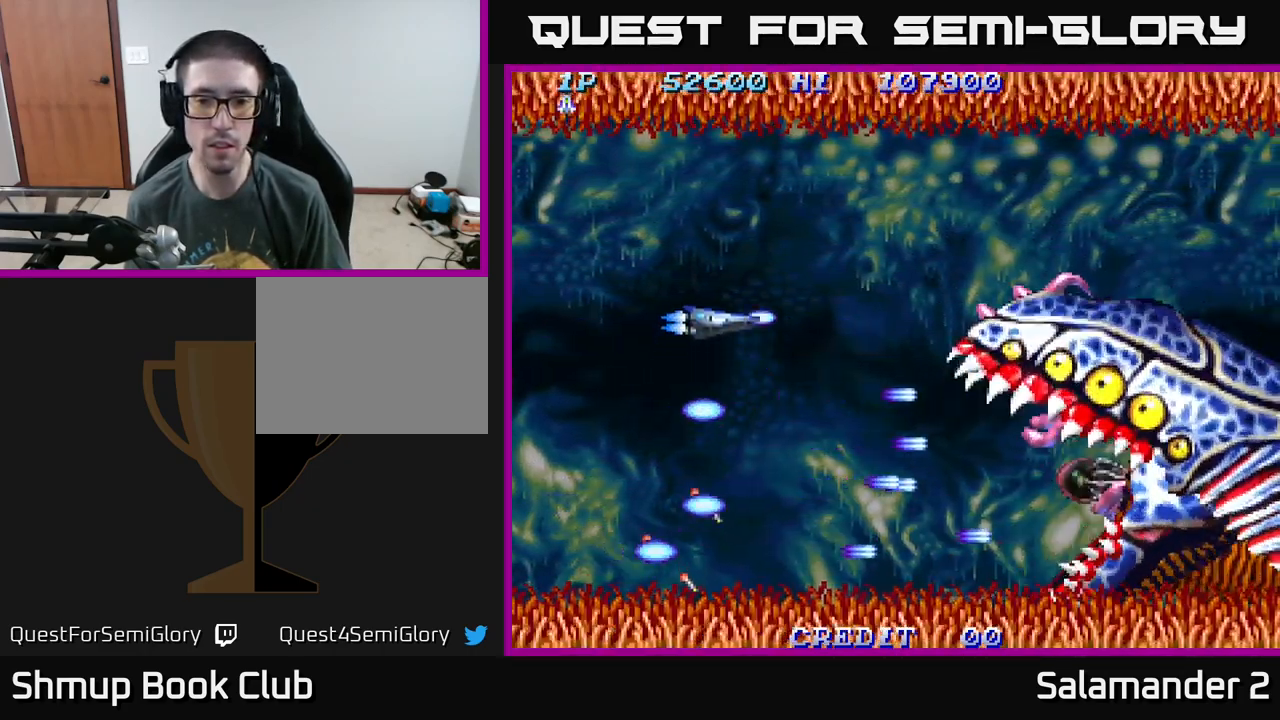
{"buttons": ["A", "DPAD_DOWN"], "right_stick": "center", "events": [[33, "A", "down"], [117, "A", "up"], [200, "A", "down"], [250, "A", "up"], [317, "DPAD_UP", "up"], [333, "A", "down"], [333, "DPAD_DOWN", "down"], [400, "A", "up"], [500, "A", "down"]]}
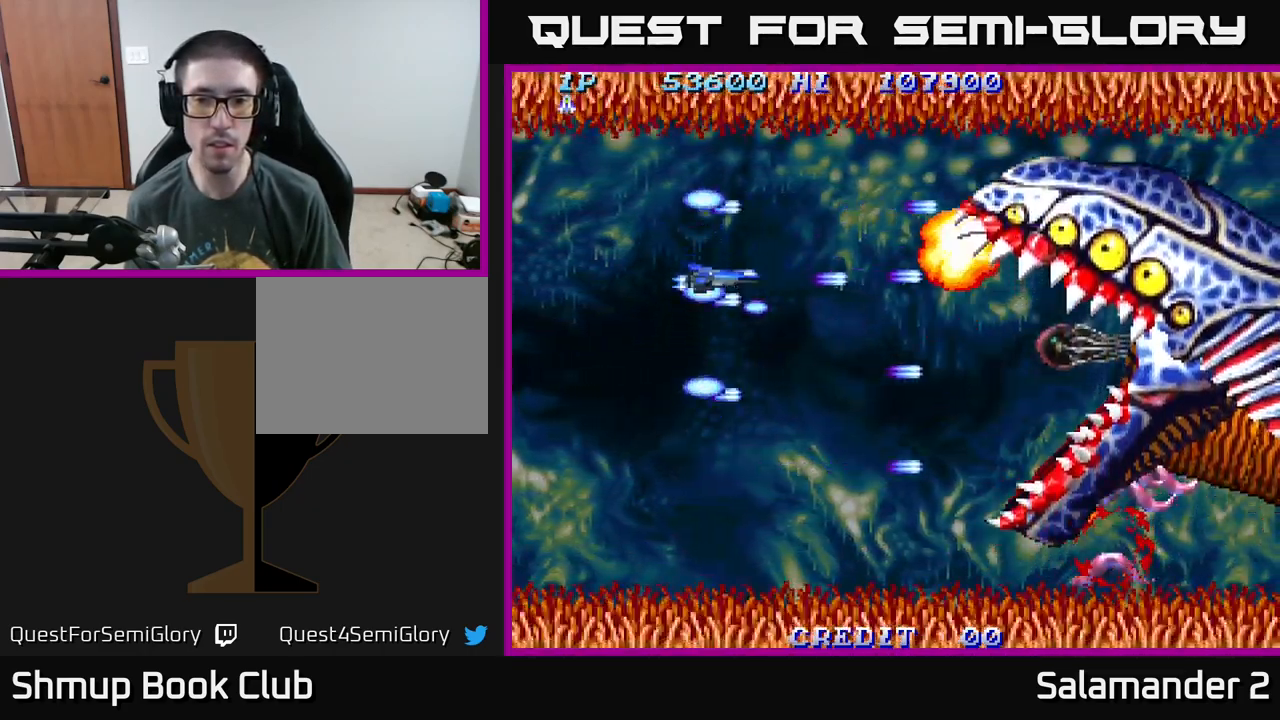
{"buttons": ["A", "DPAD_DOWN"], "right_stick": "center", "events": [[67, "A", "up"], [133, "A", "down"], [200, "A", "up"], [283, "A", "down"], [383, "A", "up"], [467, "A", "down"]]}
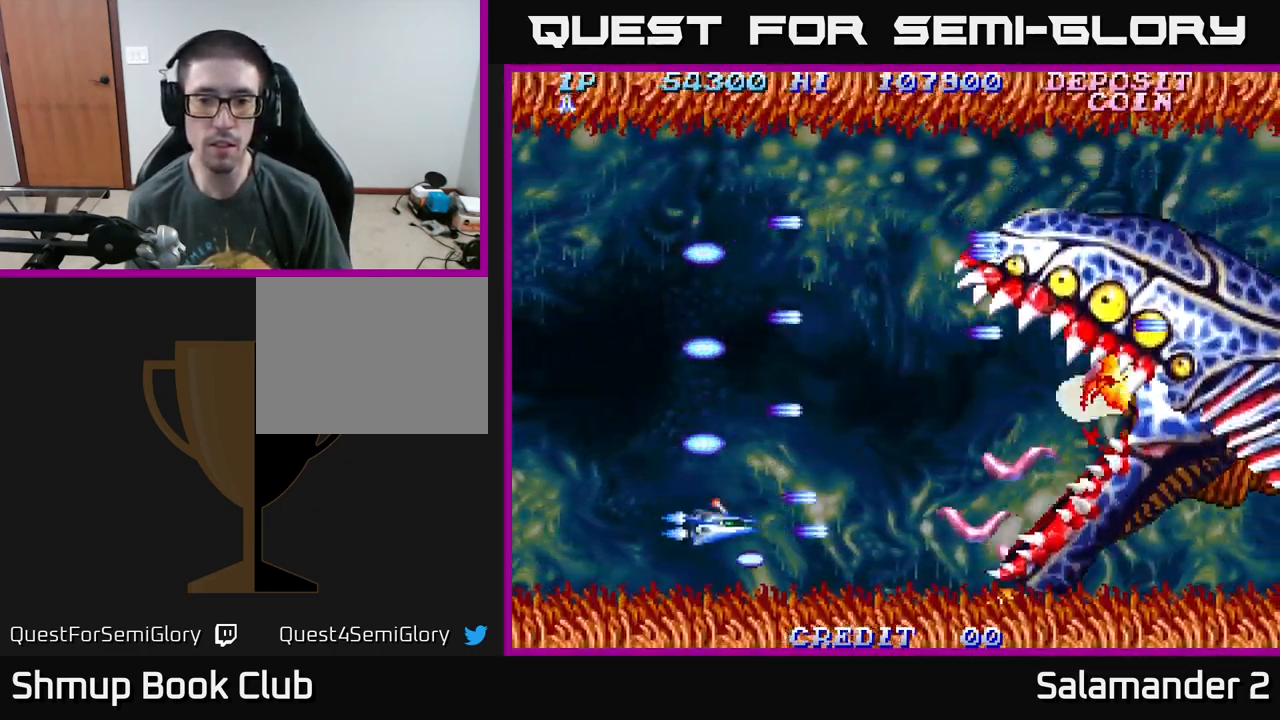
{"buttons": ["DPAD_UP"], "right_stick": "center", "events": [[33, "A", "up"], [117, "A", "down"], [183, "A", "up"], [200, "DPAD_DOWN", "up"], [200, "DPAD_LEFT", "down"], [217, "DPAD_UP", "down"], [267, "A", "down"], [267, "DPAD_LEFT", "up"], [333, "A", "up"], [400, "A", "down"], [450, "A", "up"]]}
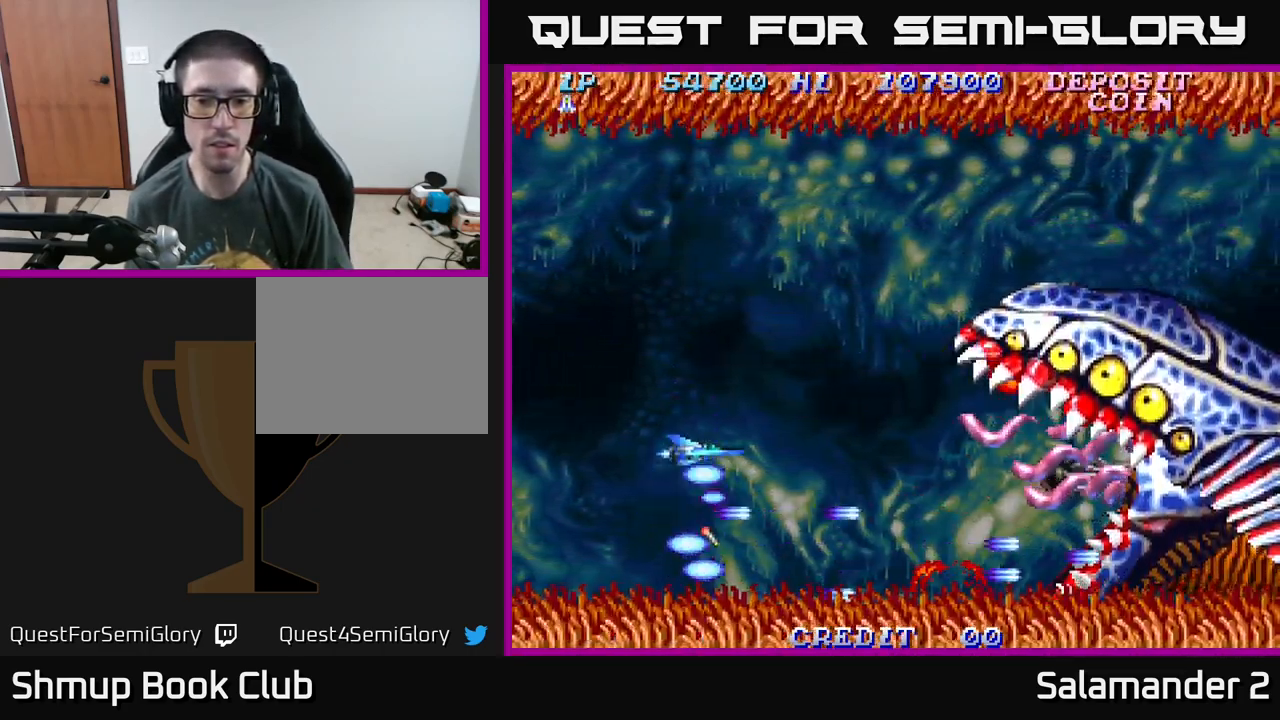
{"buttons": ["A", "DPAD_UP"], "right_stick": "center", "events": [[50, "A", "down"], [100, "A", "up"], [200, "A", "down"], [283, "A", "up"], [350, "A", "down"], [400, "A", "up"], [483, "A", "down"]]}
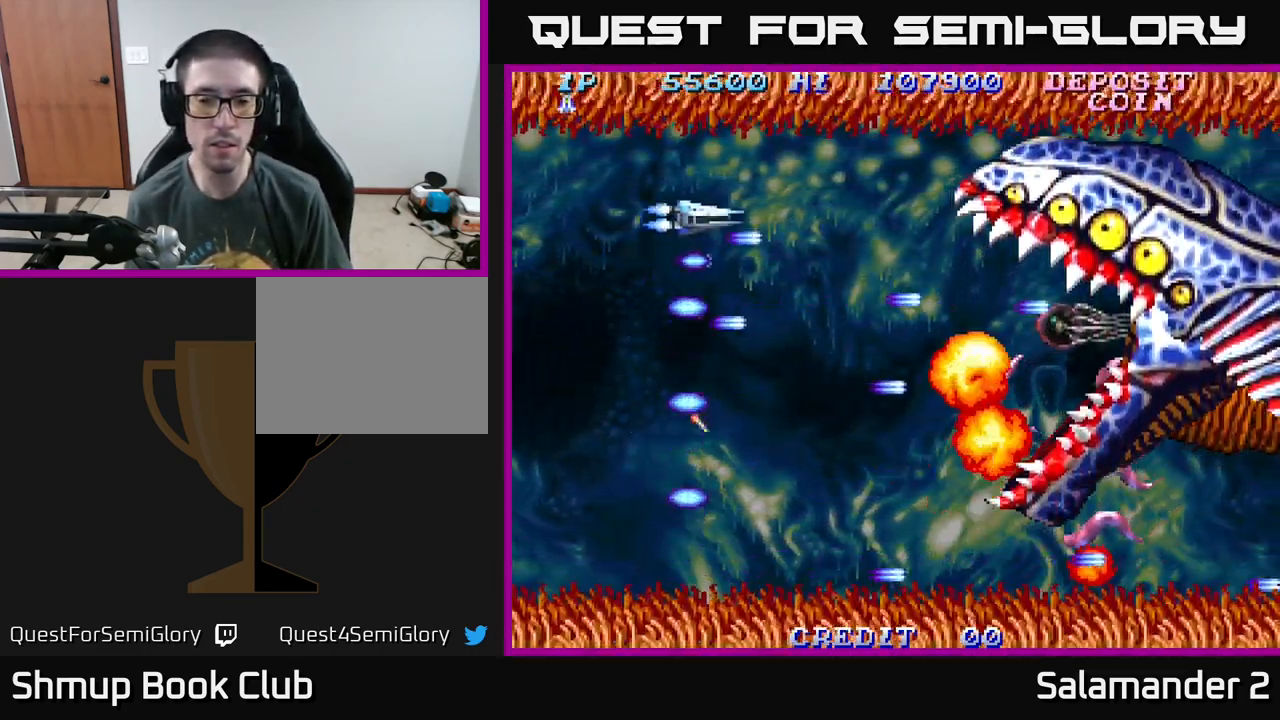
{"buttons": ["DPAD_DOWN"], "right_stick": "center", "events": [[67, "A", "up"], [100, "DPAD_UP", "up"], [117, "A", "down"], [167, "DPAD_DOWN", "down"], [200, "A", "up"], [234, "A", "down"], [317, "A", "up"], [400, "A", "down"], [467, "A", "up"]]}
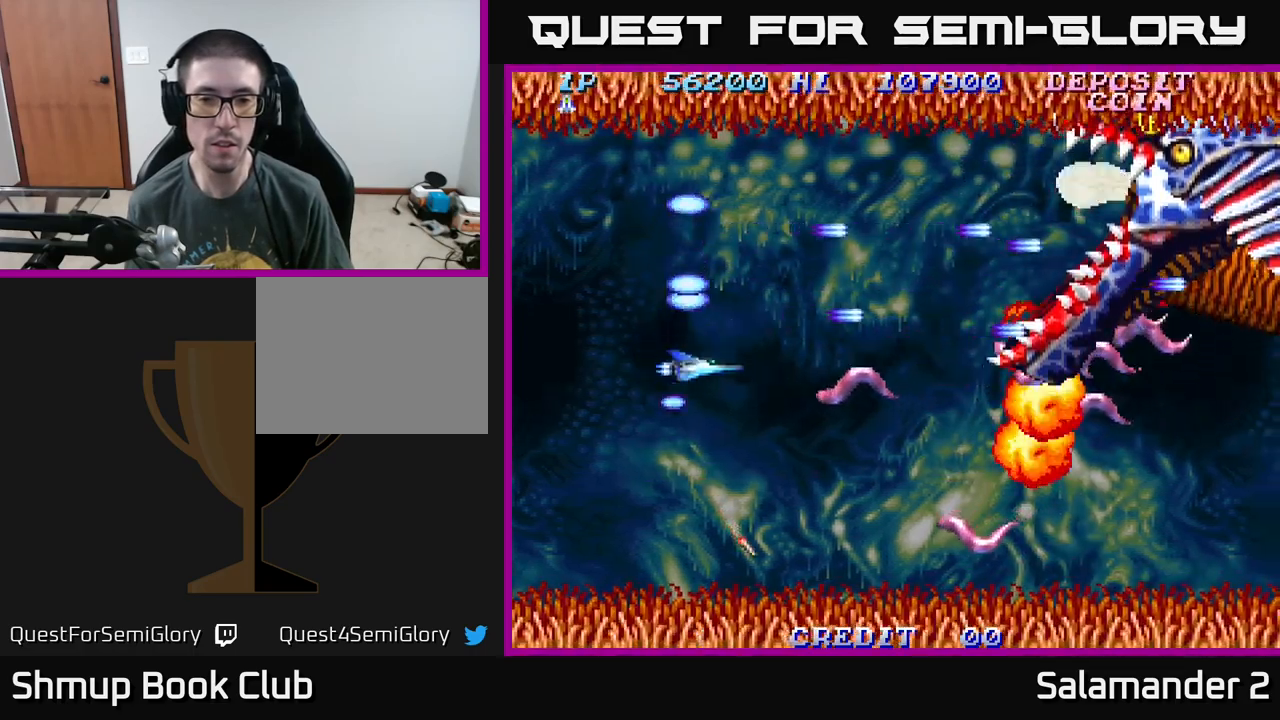
{"buttons": ["A", "DPAD_DOWN", "DPAD_LEFT"], "right_stick": "center", "events": [[67, "A", "down"], [100, "A", "up"], [200, "A", "down"], [284, "A", "up"], [367, "A", "down"], [434, "A", "up"], [450, "DPAD_LEFT", "down"], [500, "A", "down"]]}
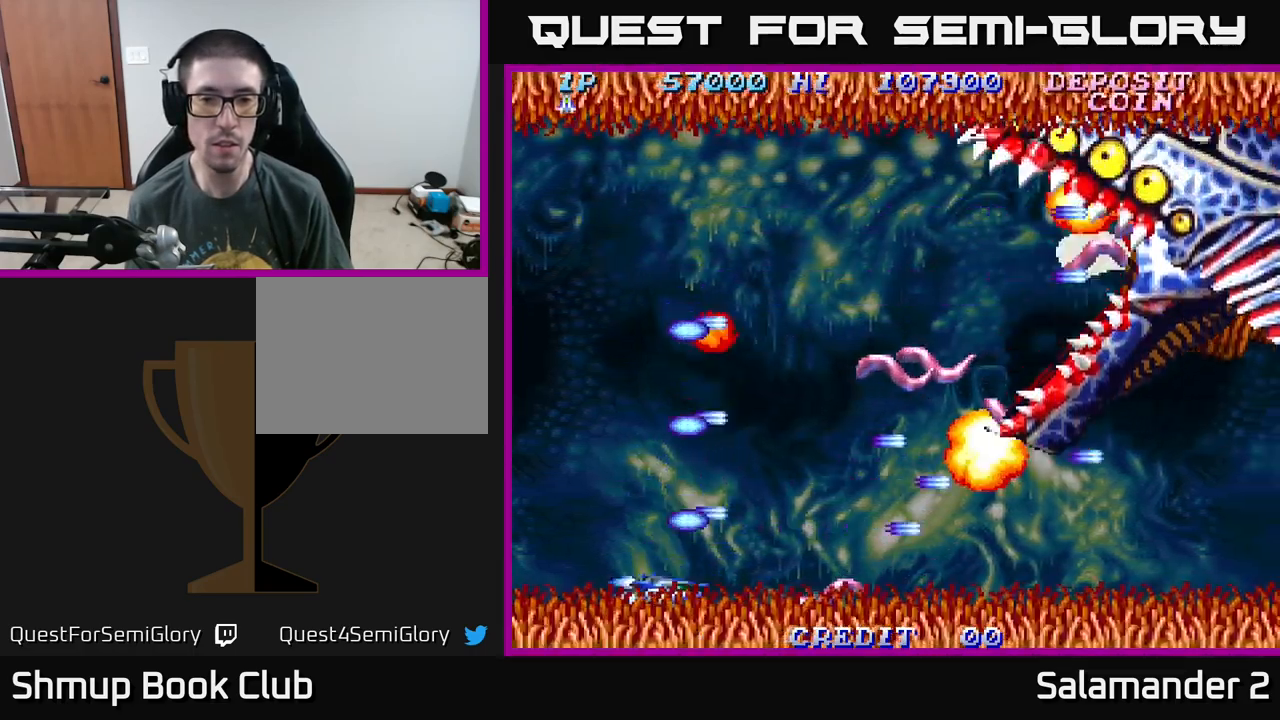
{"buttons": ["A", "DPAD_UP"], "right_stick": "center", "events": [[67, "DPAD_DOWN", "up"], [84, "A", "up"], [117, "DPAD_UP", "down"], [134, "A", "down"], [184, "DPAD_LEFT", "up"], [217, "A", "up"], [317, "A", "down"], [367, "A", "up"], [450, "A", "down"]]}
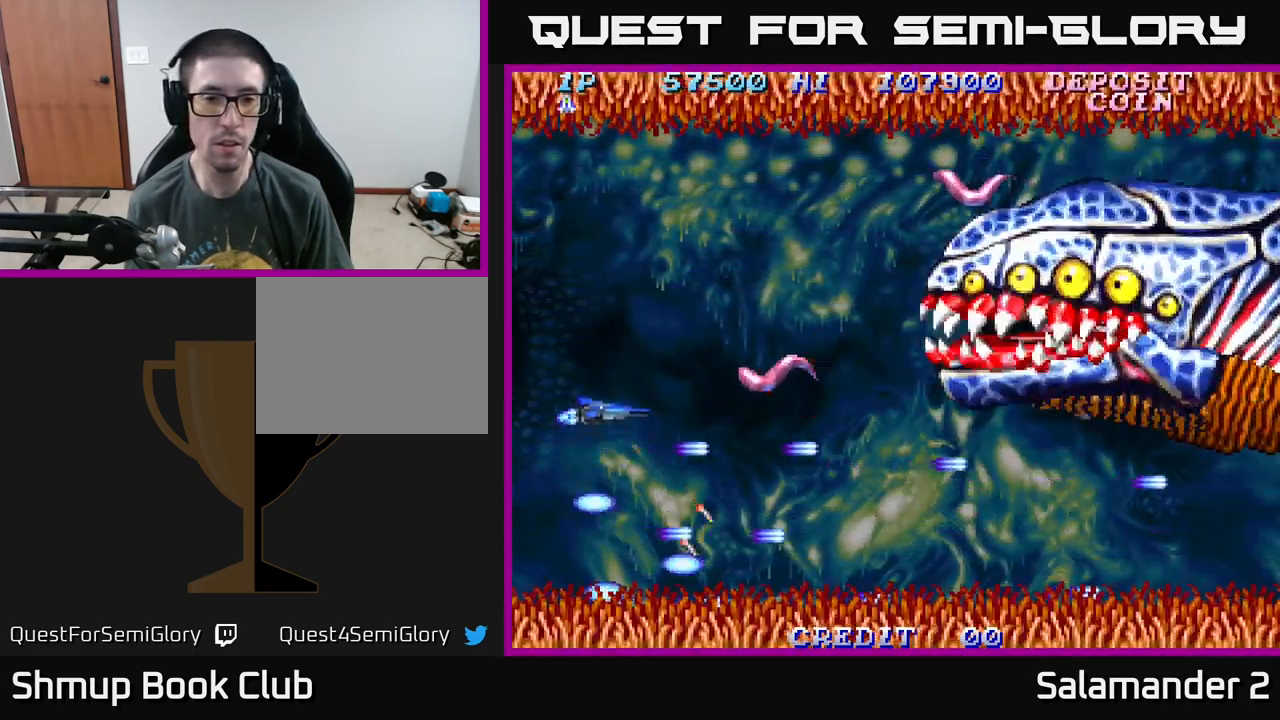
{"buttons": ["DPAD_UP"], "right_stick": "center", "events": [[17, "A", "up"], [117, "A", "down"], [217, "A", "up"], [284, "A", "down"], [350, "A", "up"], [434, "A", "down"], [500, "A", "up"]]}
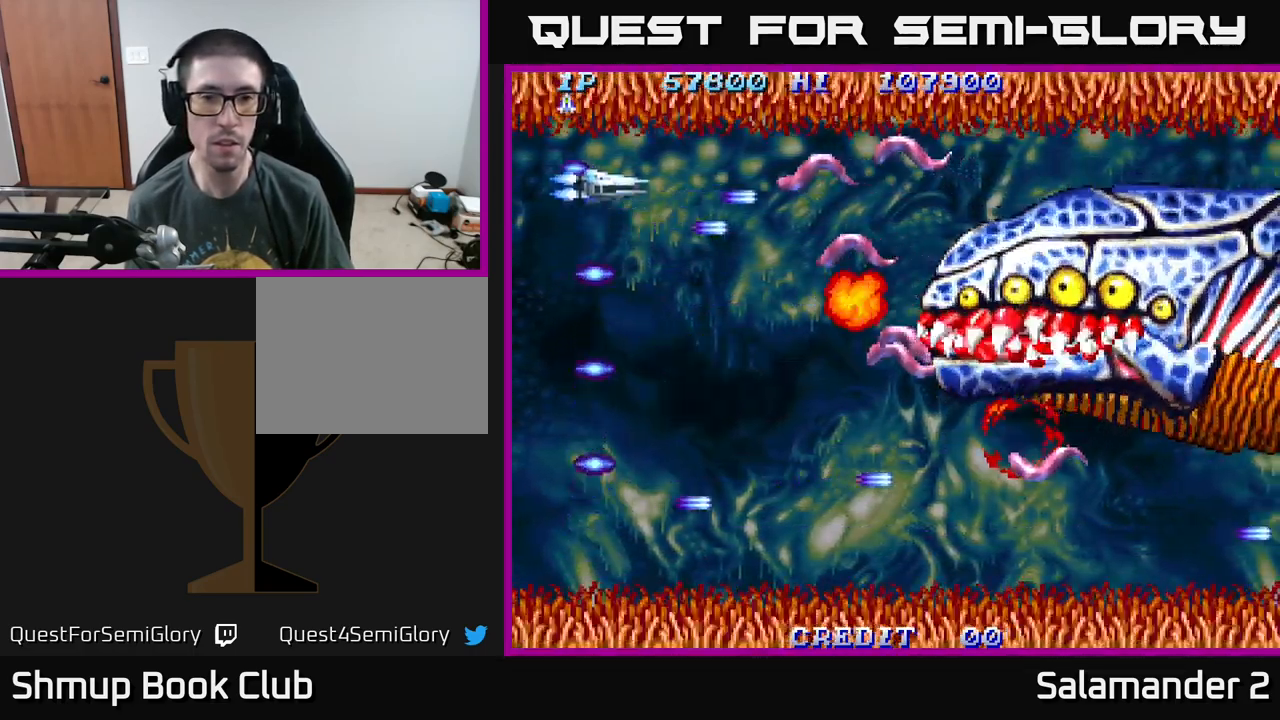
{"buttons": [], "right_stick": "center", "events": [[100, "A", "down"], [167, "A", "up"], [217, "DPAD_UP", "up"], [234, "A", "down"], [300, "A", "up"], [367, "A", "down"], [434, "A", "up"]]}
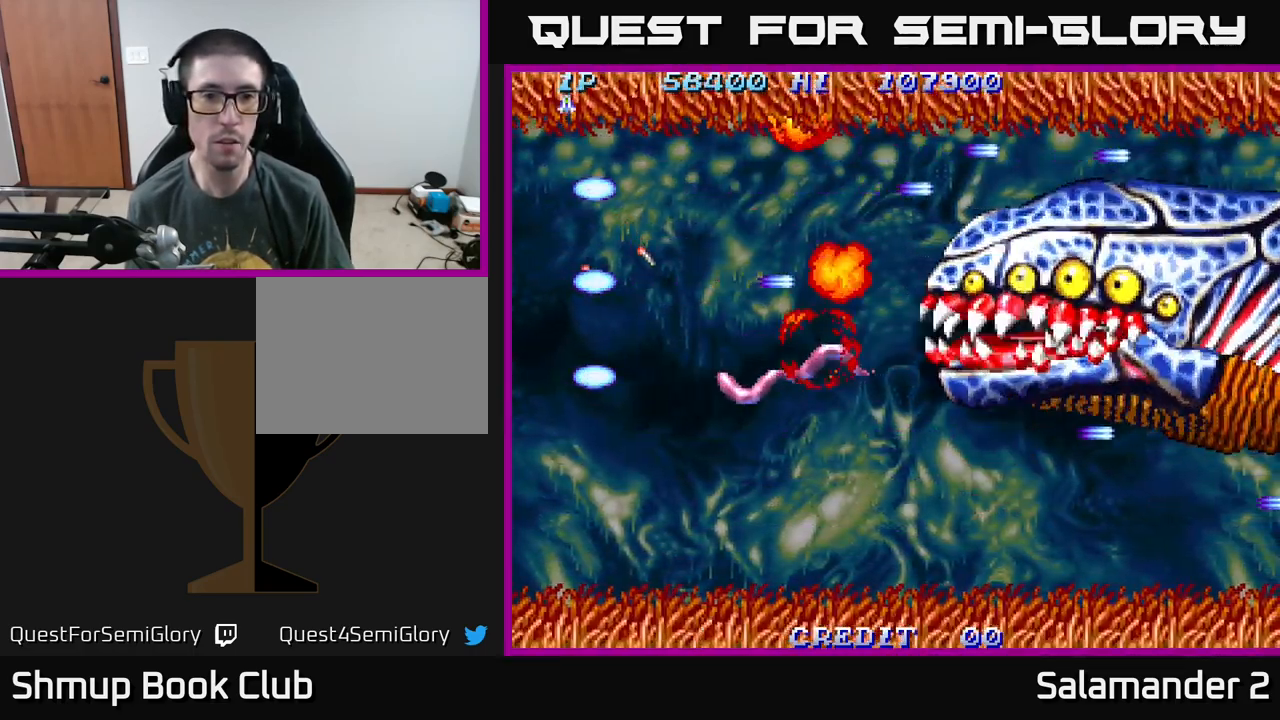
{"buttons": ["A", "DPAD_DOWN", "DPAD_LEFT"], "right_stick": "center", "events": [[17, "A", "down"], [84, "A", "up"], [134, "A", "down"], [200, "DPAD_DOWN", "down"], [217, "A", "up"], [300, "A", "down"], [384, "A", "up"], [434, "DPAD_LEFT", "down"], [467, "A", "down"]]}